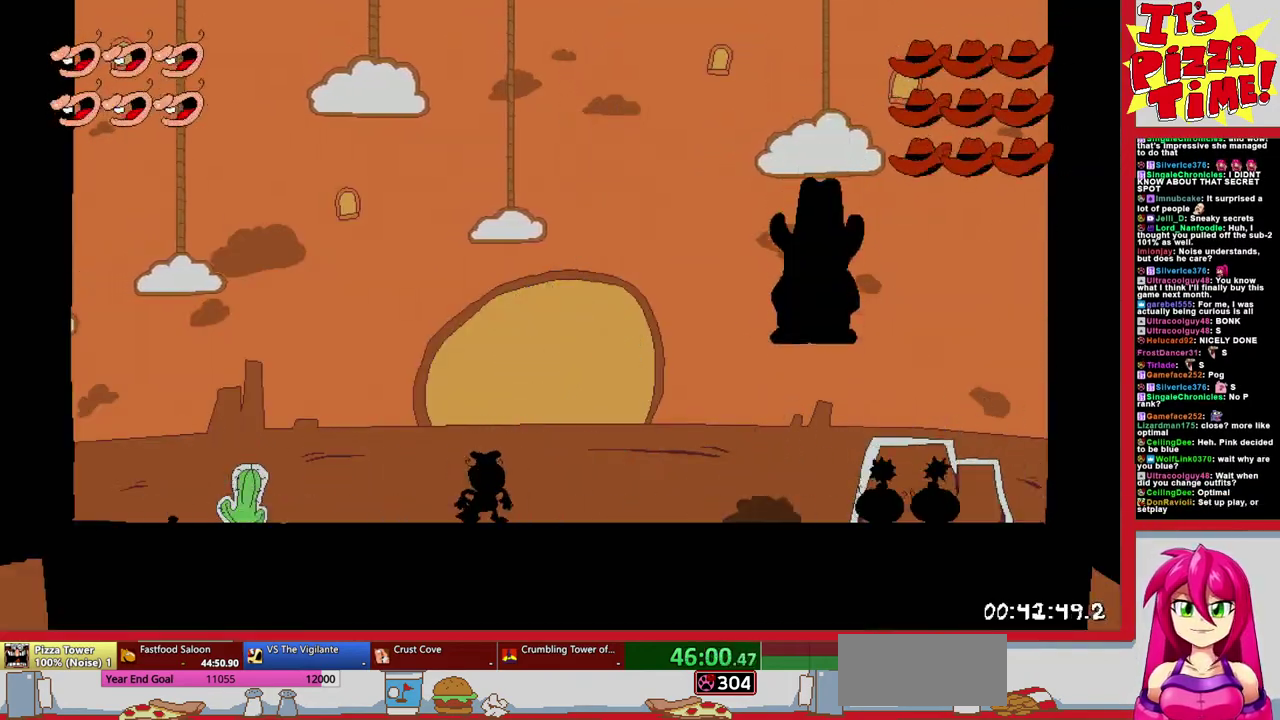
Gameplay with a controller (Nintendo layout); each line is a JSON object with the inputs held at the frame after it. "events" lists button and stick changes between this image and that frame as [ms after this image, input, new state], when the widget could be followed in between. Not read: L3 R2 R3.
{"buttons": [], "events": []}
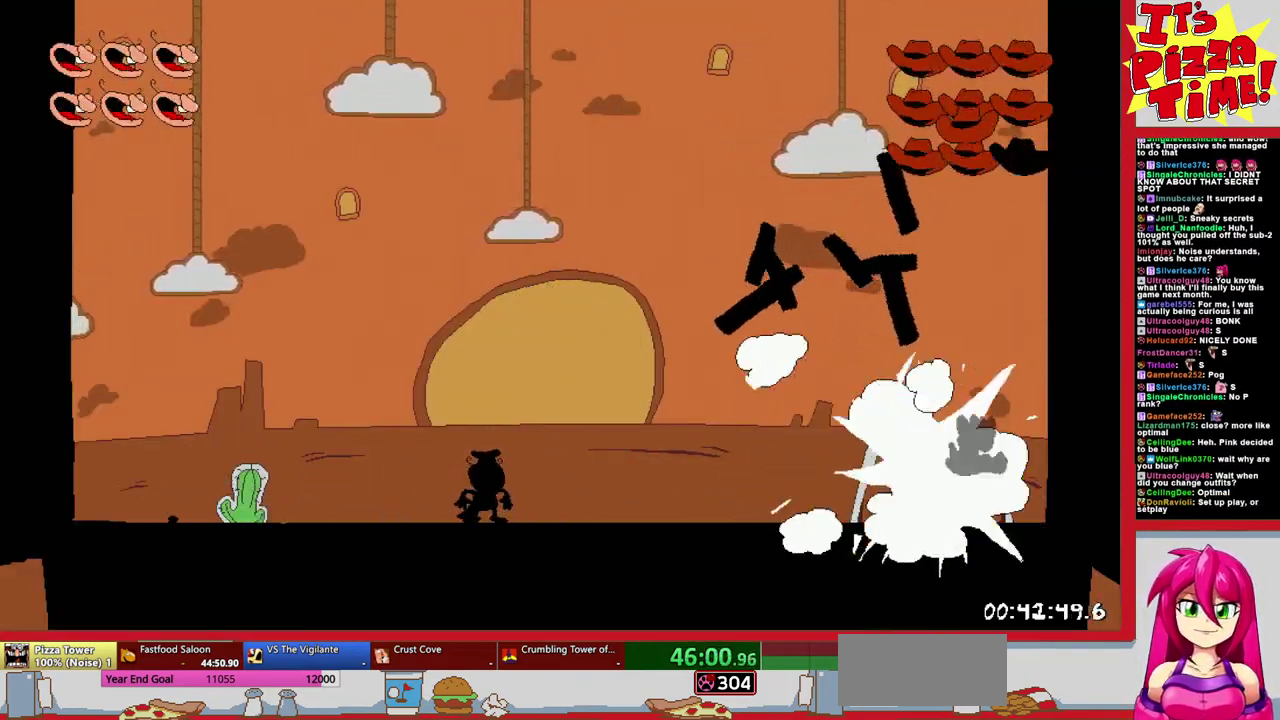
{"buttons": ["B"], "events": [[17, "DPAD_RIGHT", "down"], [117, "DPAD_RIGHT", "up"], [500, "B", "down"]]}
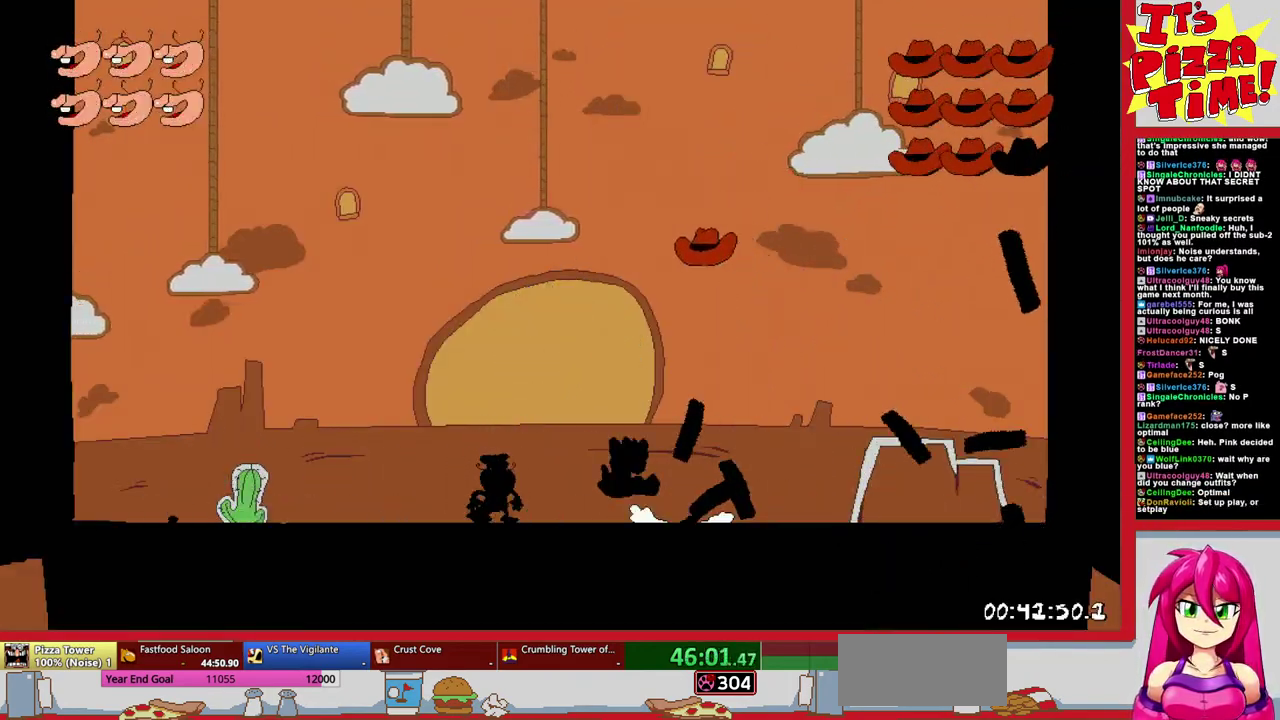
{"buttons": [], "events": [[67, "DPAD_RIGHT", "down"], [217, "DPAD_RIGHT", "up"], [250, "Y", "down"], [400, "Y", "up"], [483, "B", "up"]]}
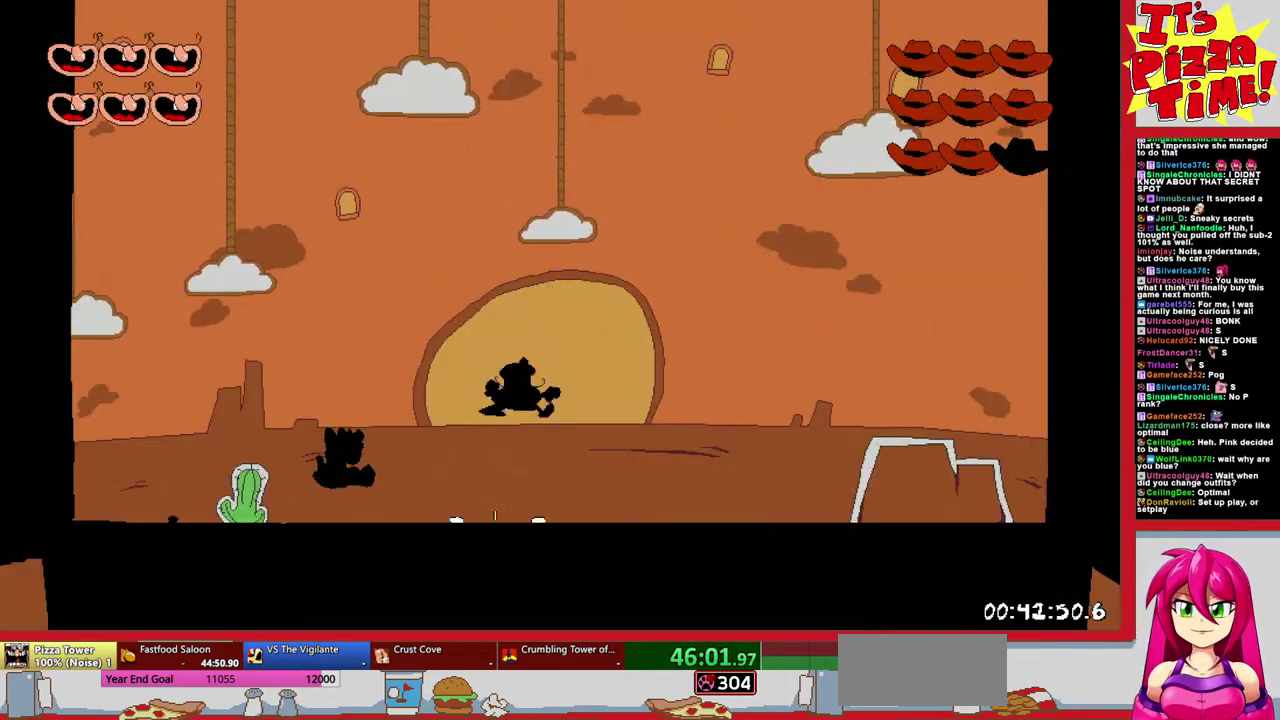
{"buttons": [], "events": [[50, "DPAD_LEFT", "down"], [300, "DPAD_LEFT", "up"]]}
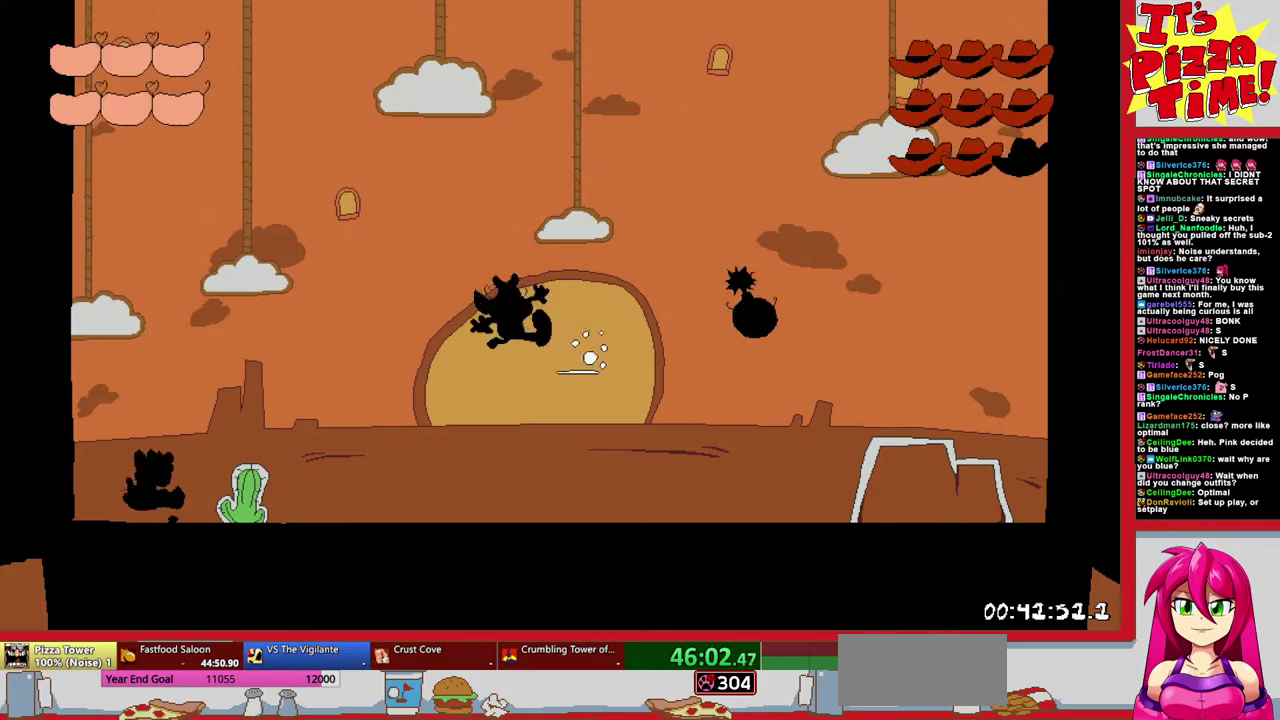
{"buttons": ["DPAD_RIGHT"], "events": [[133, "DPAD_RIGHT", "down"], [200, "Y", "down"], [300, "Y", "up"], [333, "DPAD_RIGHT", "up"], [367, "Y", "down"], [433, "Y", "up"], [500, "DPAD_RIGHT", "down"]]}
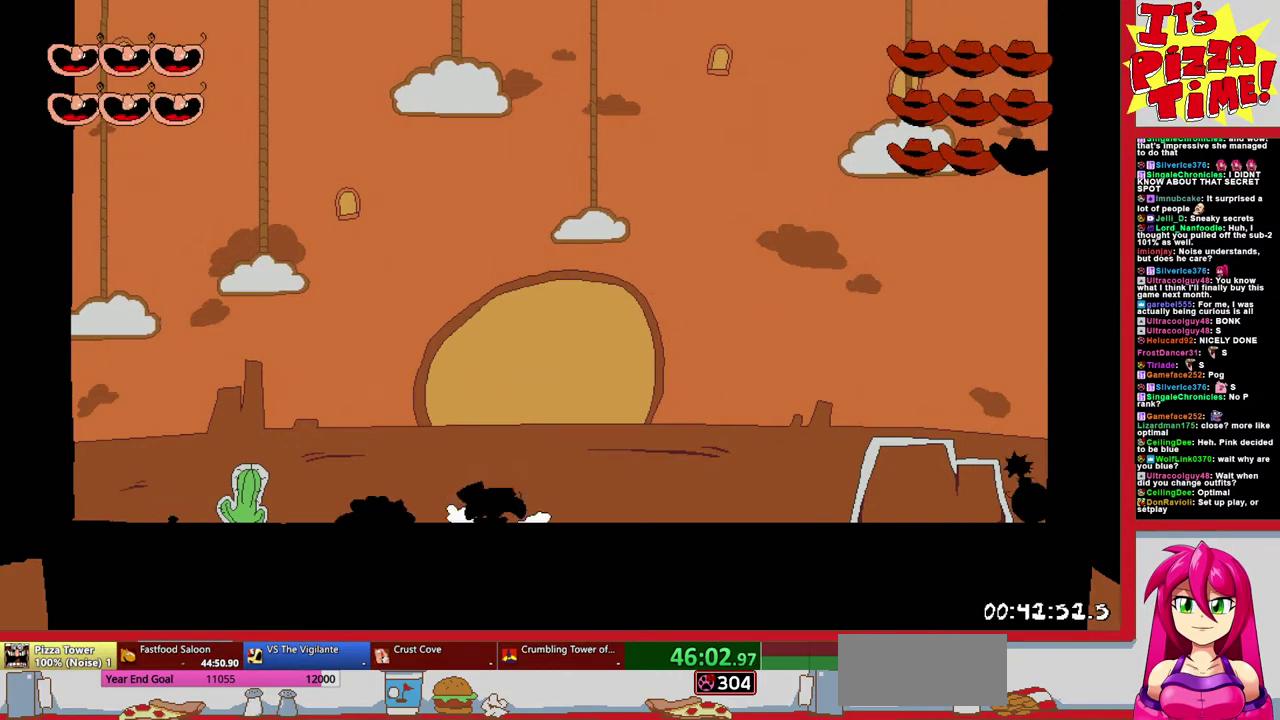
{"buttons": [], "events": [[217, "DPAD_RIGHT", "up"]]}
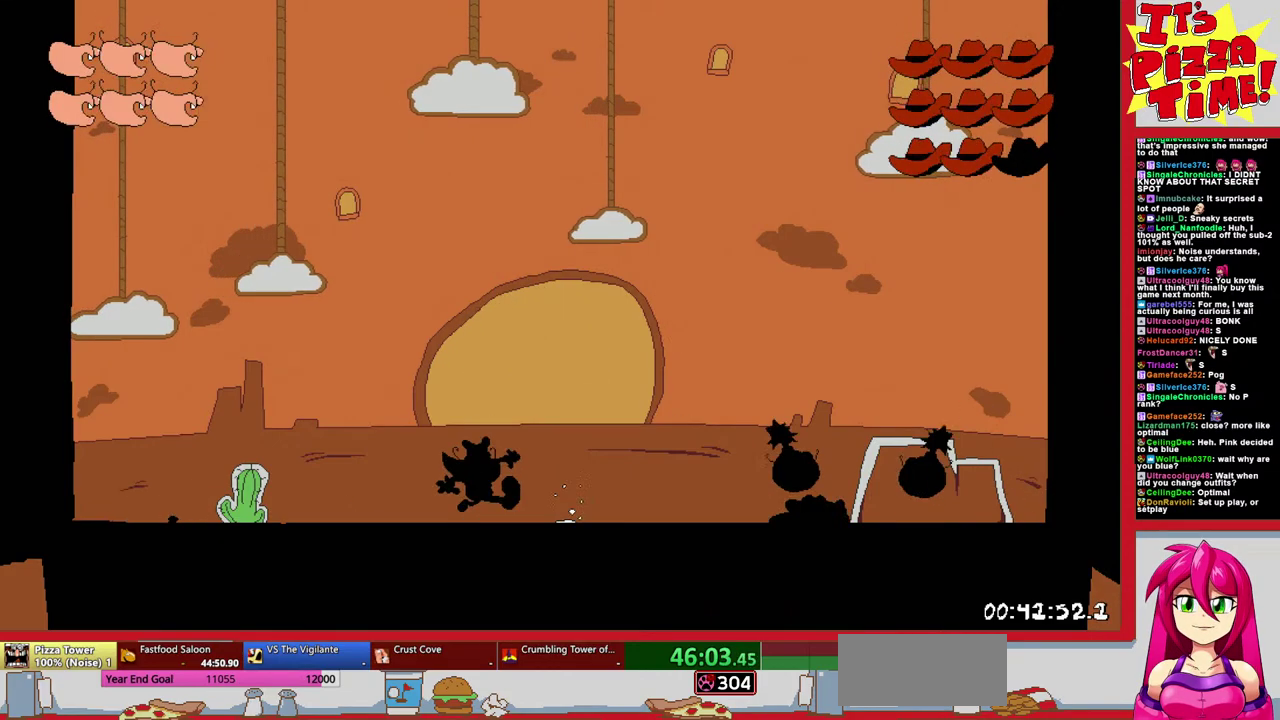
{"buttons": [], "events": []}
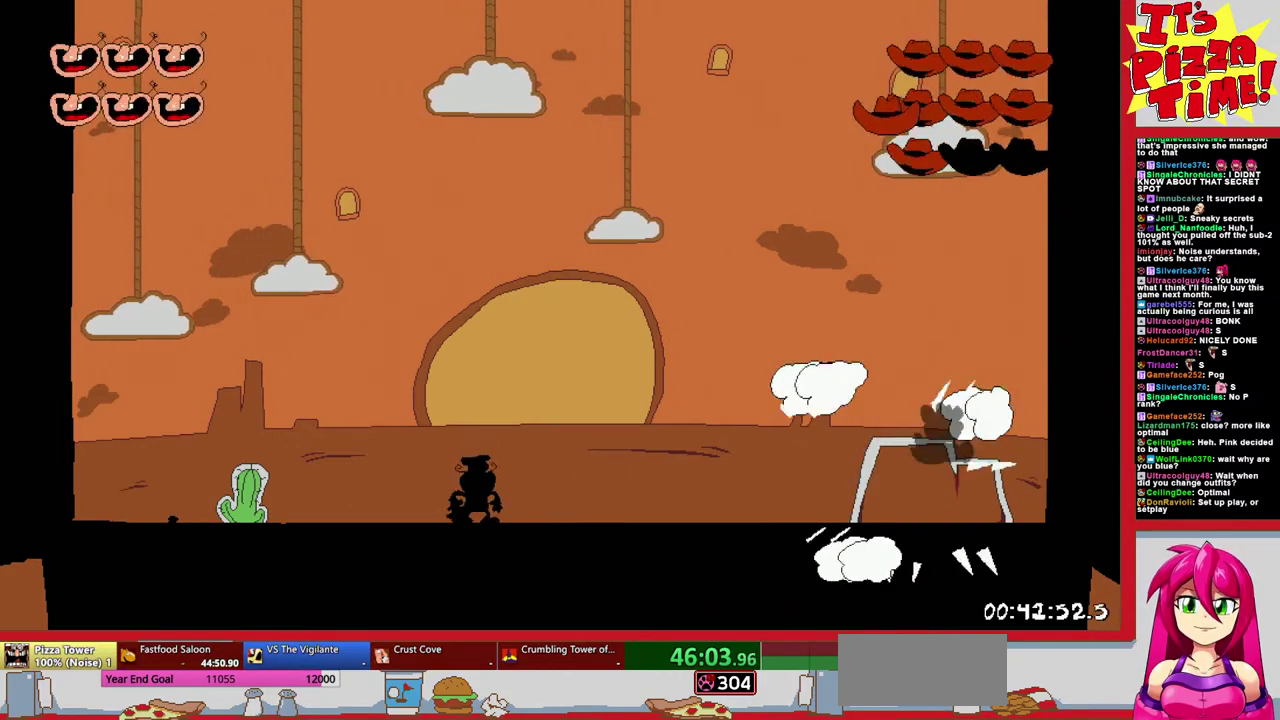
{"buttons": ["B"], "events": [[183, "DPAD_RIGHT", "down"], [333, "DPAD_RIGHT", "up"], [467, "B", "down"]]}
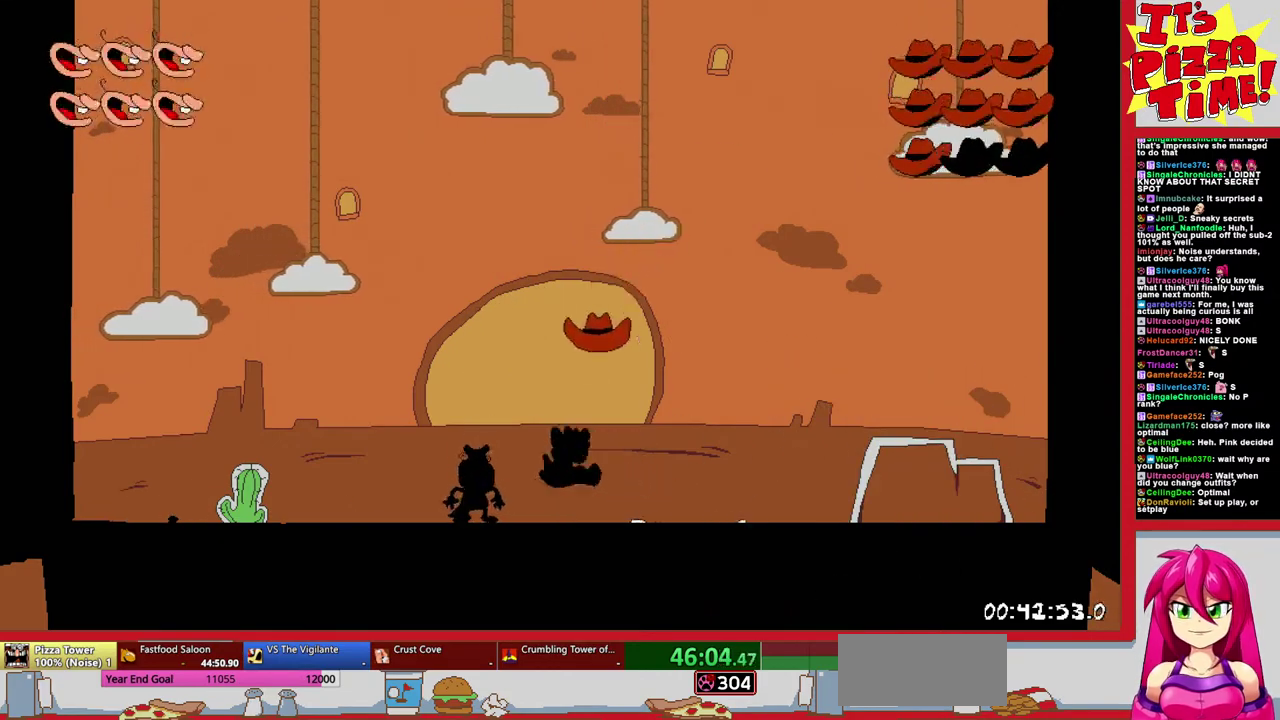
{"buttons": [], "events": [[150, "DPAD_RIGHT", "down"], [233, "Y", "down"], [283, "DPAD_RIGHT", "up"], [367, "Y", "up"], [450, "B", "up"]]}
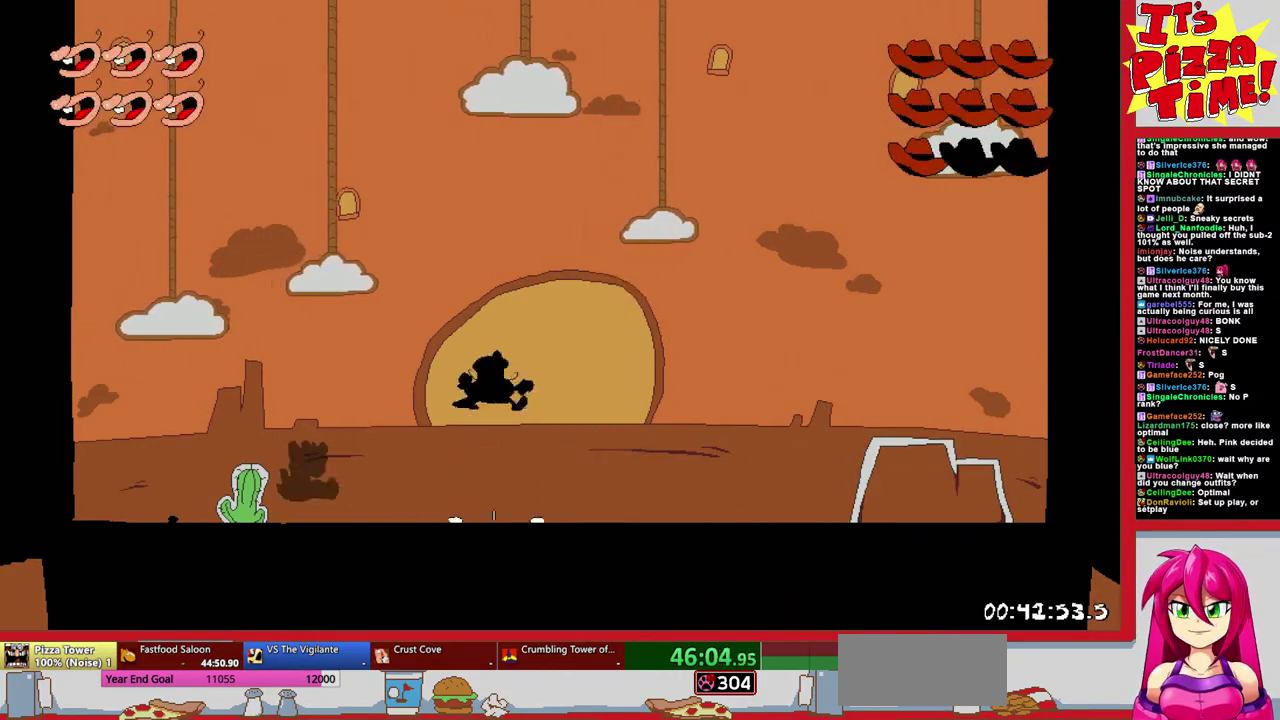
{"buttons": [], "events": [[117, "DPAD_LEFT", "down"], [417, "DPAD_LEFT", "up"]]}
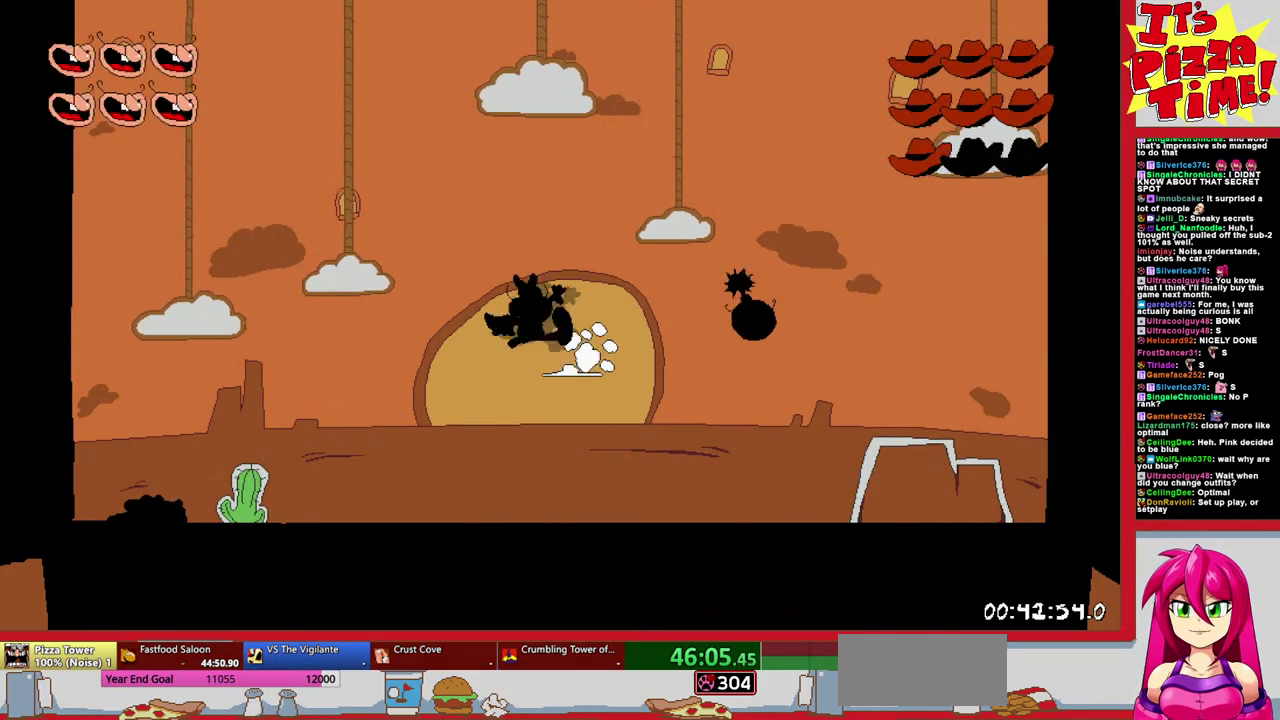
{"buttons": [], "events": [[67, "DPAD_RIGHT", "down"], [167, "Y", "down"], [267, "Y", "up"], [317, "DPAD_RIGHT", "up"]]}
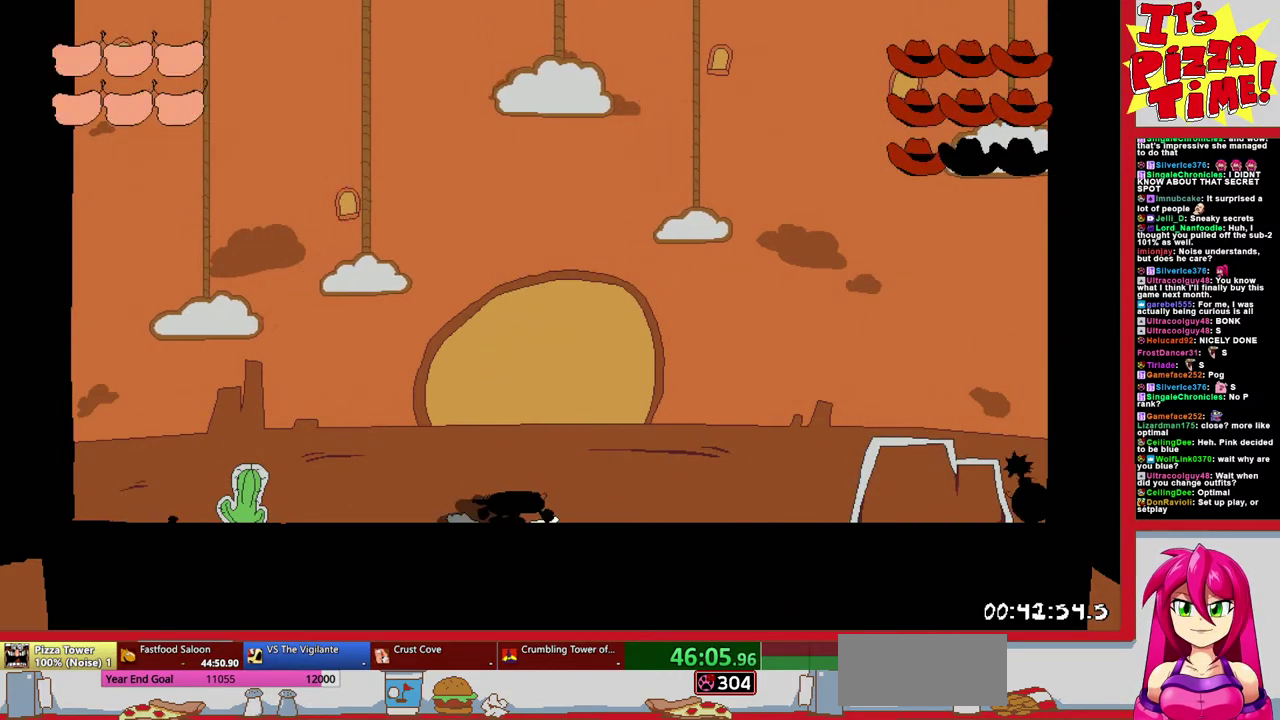
{"buttons": [], "events": []}
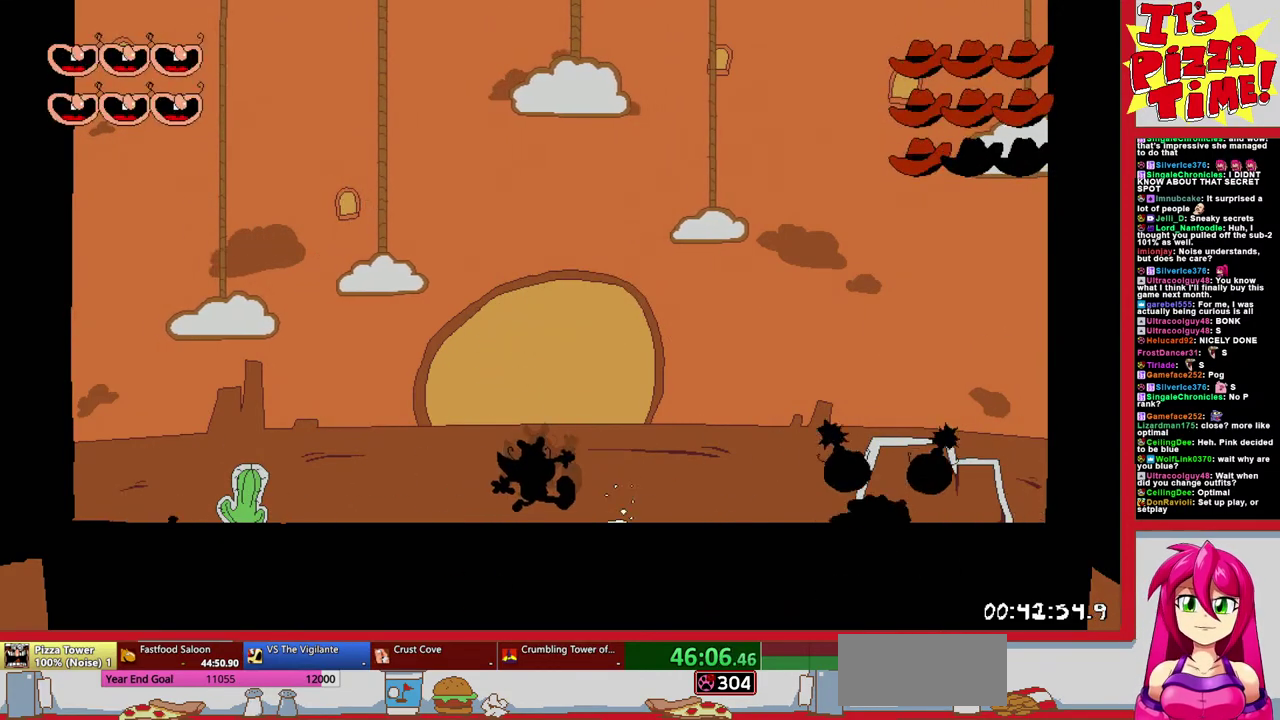
{"buttons": [], "events": []}
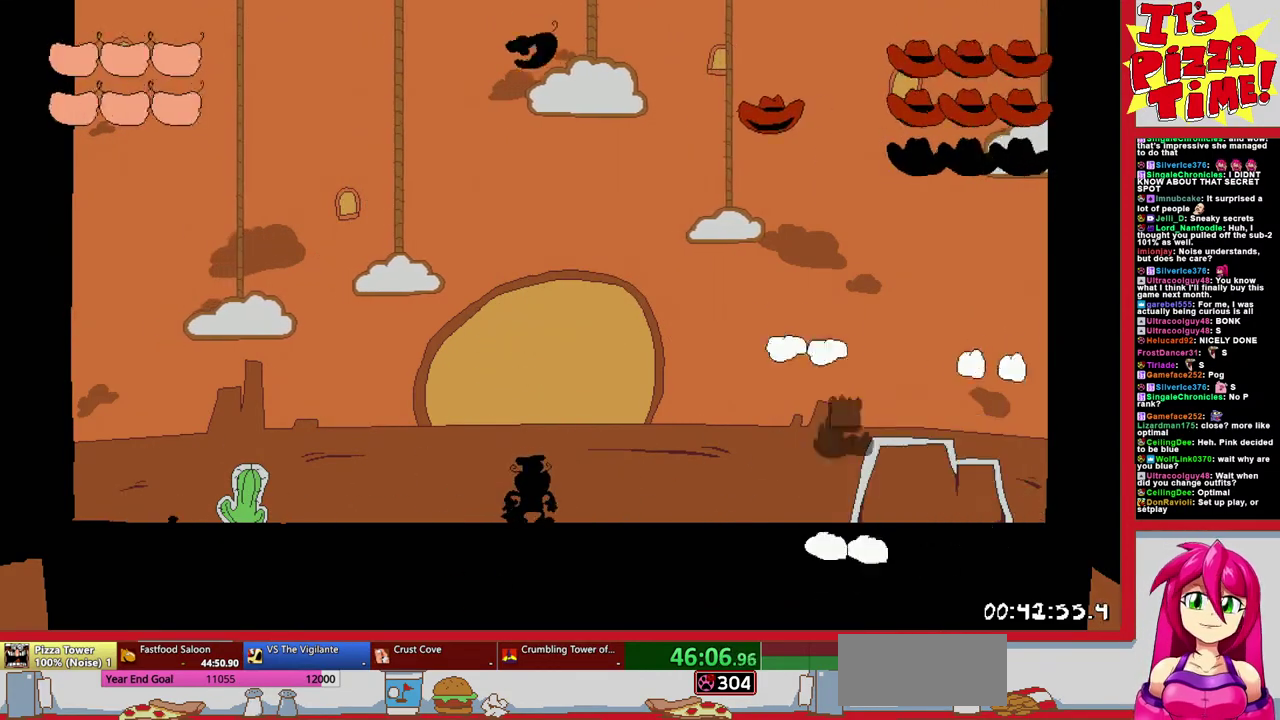
{"buttons": ["B"], "events": [[450, "B", "down"]]}
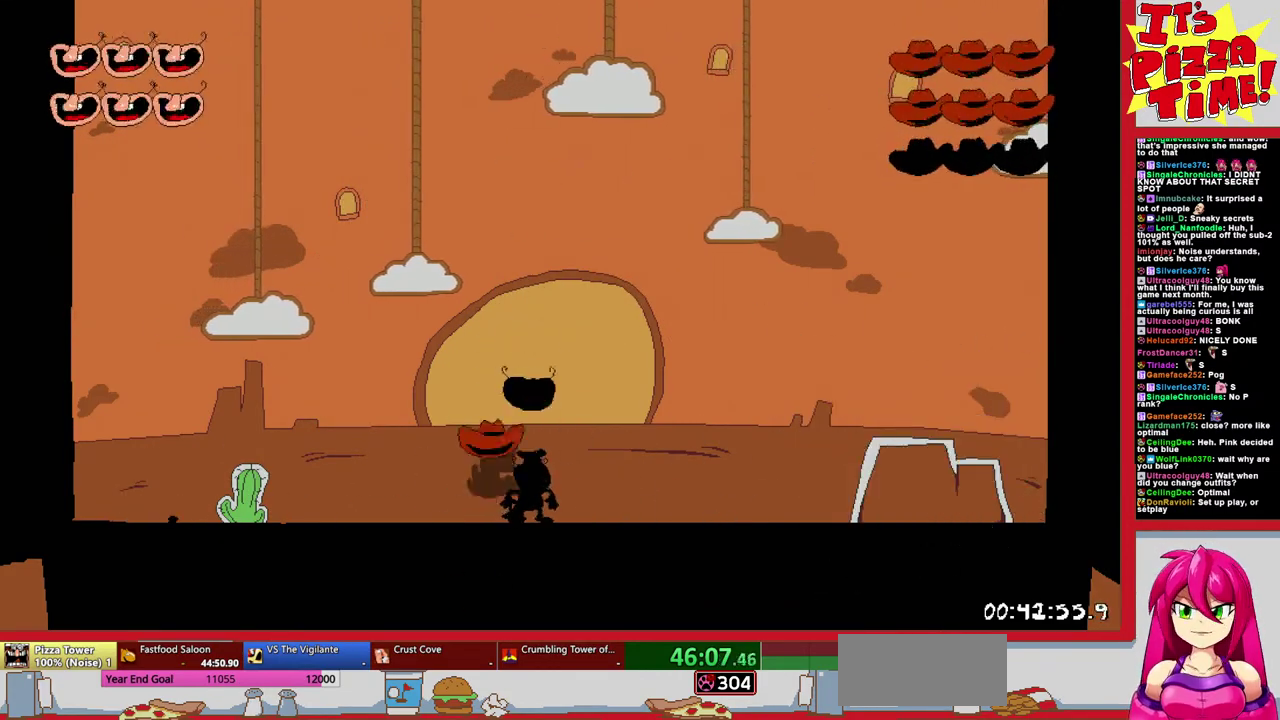
{"buttons": ["B"], "events": [[17, "DPAD_RIGHT", "down"], [133, "DPAD_RIGHT", "up"], [217, "Y", "down"], [383, "Y", "up"]]}
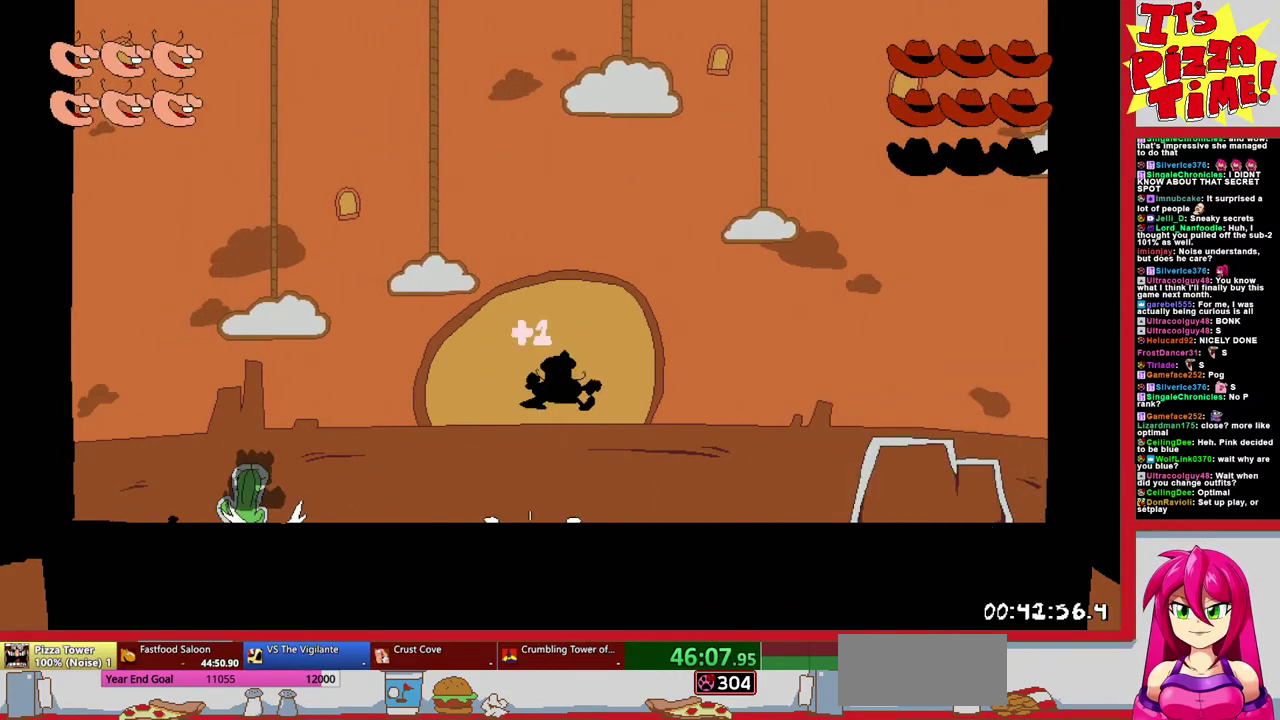
{"buttons": [], "events": [[50, "B", "up"]]}
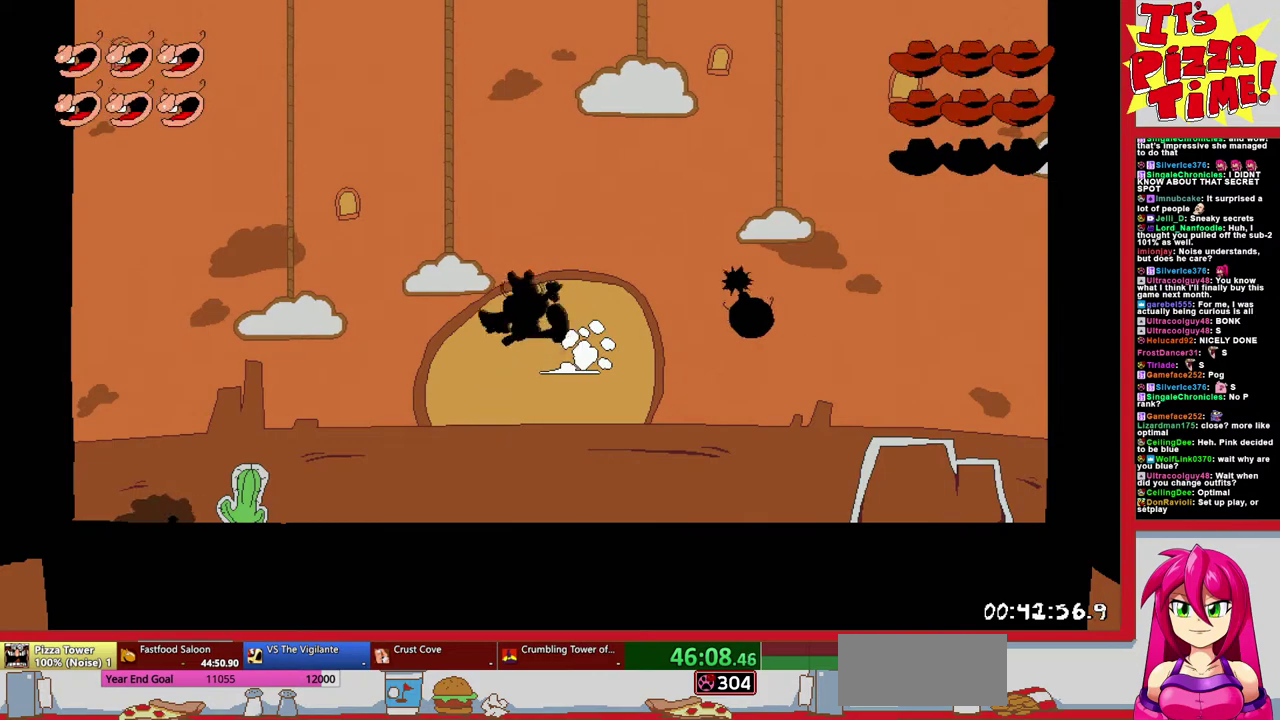
{"buttons": [], "events": [[100, "DPAD_RIGHT", "down"], [133, "Y", "down"], [250, "Y", "up"], [417, "DPAD_RIGHT", "up"]]}
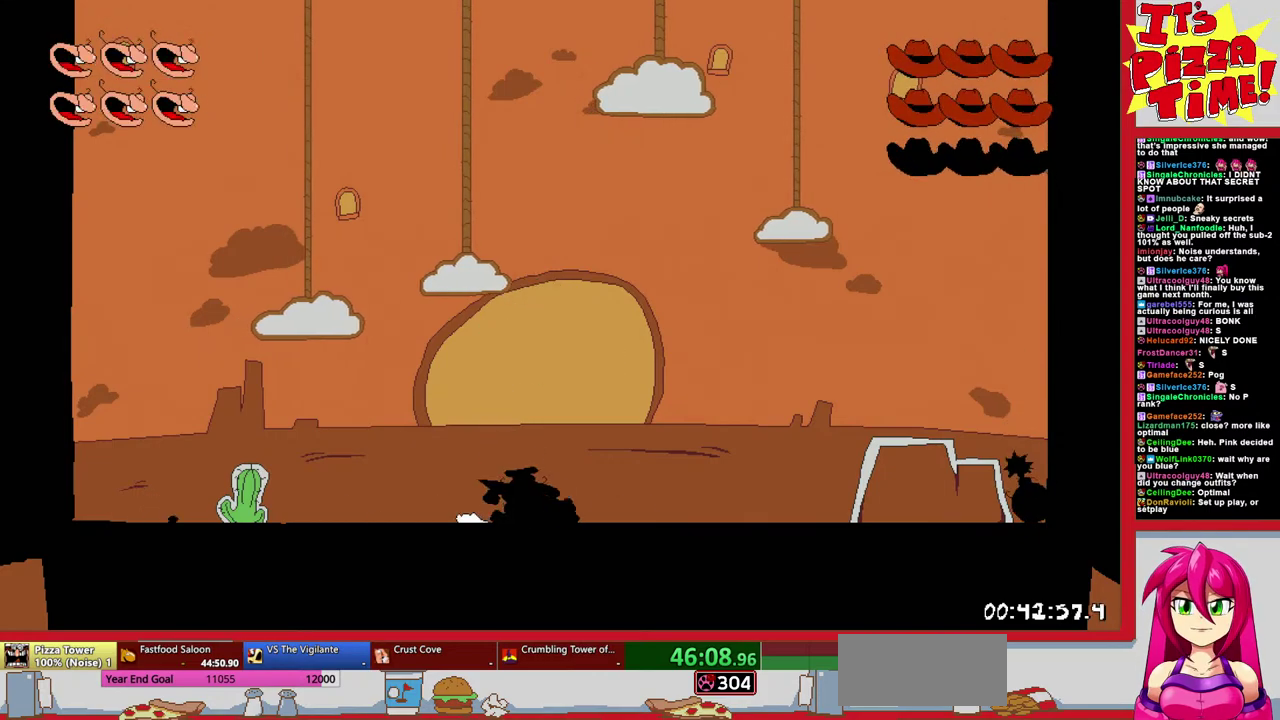
{"buttons": [], "events": []}
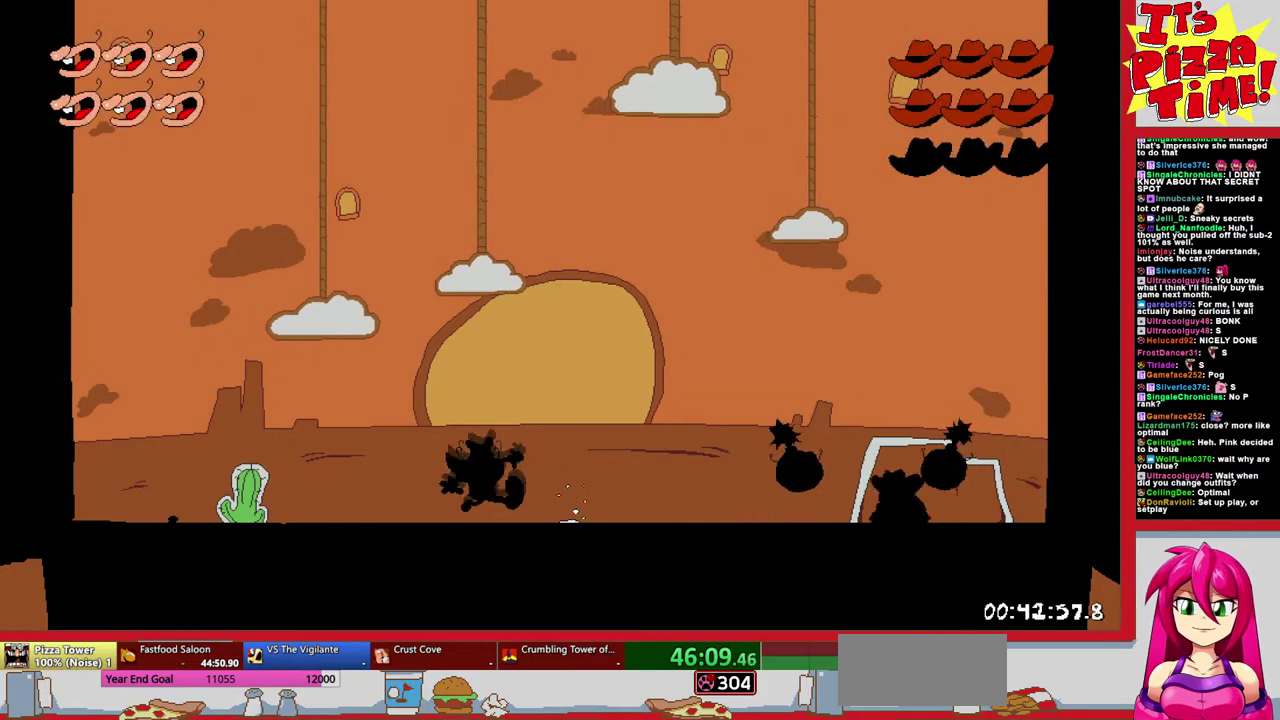
{"buttons": ["DPAD_RIGHT"], "events": [[250, "DPAD_RIGHT", "down"]]}
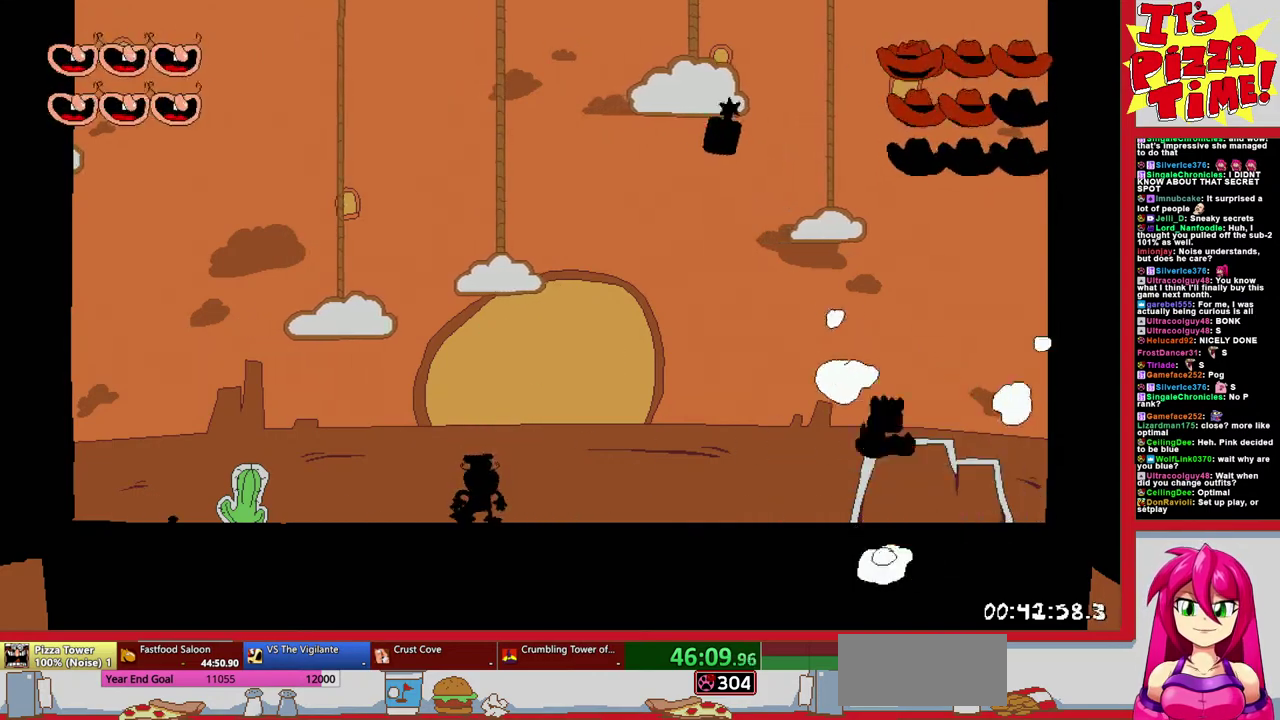
{"buttons": ["B", "Y"], "events": [[83, "DPAD_RIGHT", "up"], [183, "B", "down"], [433, "Y", "down"]]}
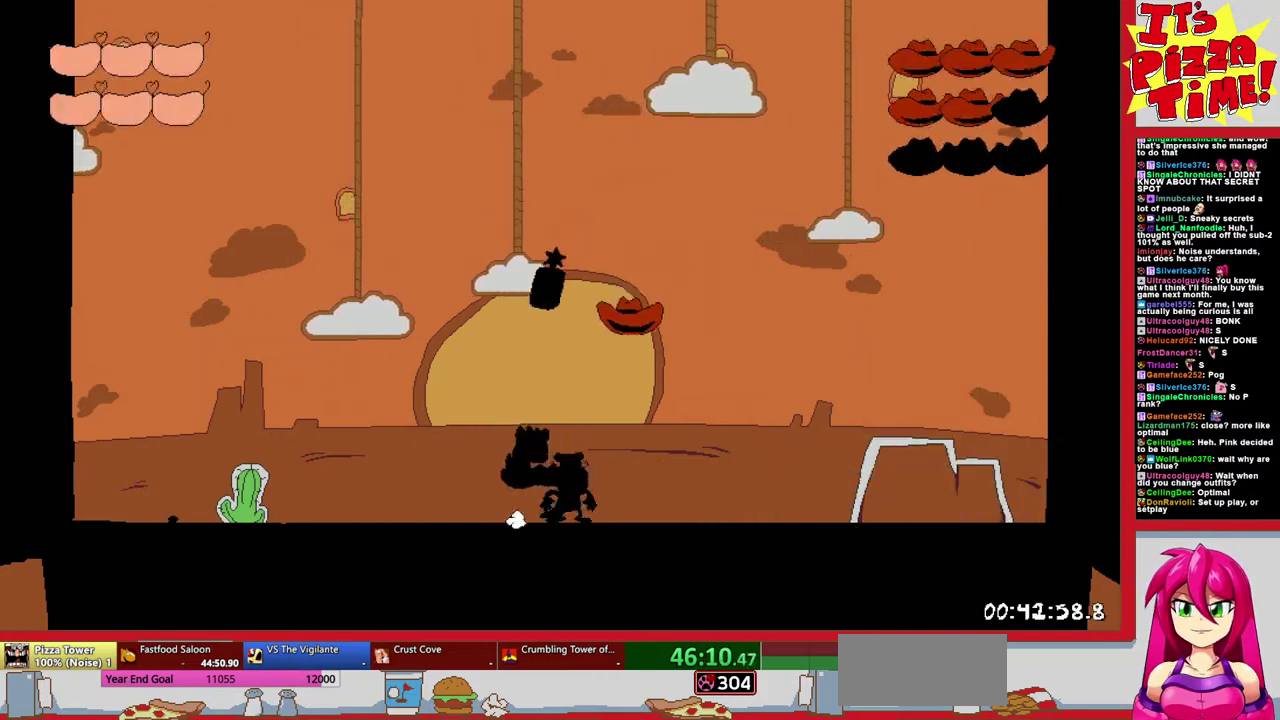
{"buttons": ["DPAD_LEFT"], "events": [[117, "Y", "up"], [267, "B", "up"], [267, "DPAD_LEFT", "down"]]}
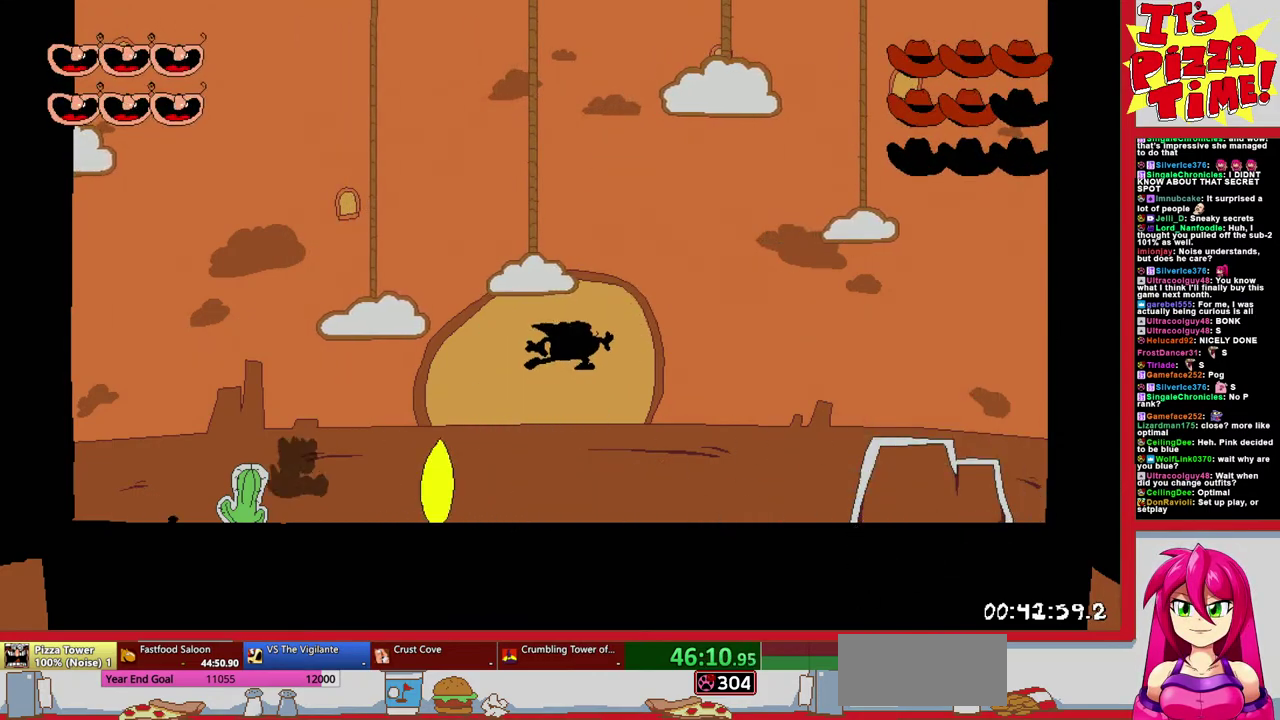
{"buttons": [], "events": [[150, "DPAD_LEFT", "up"], [350, "DPAD_RIGHT", "down"], [467, "DPAD_RIGHT", "up"]]}
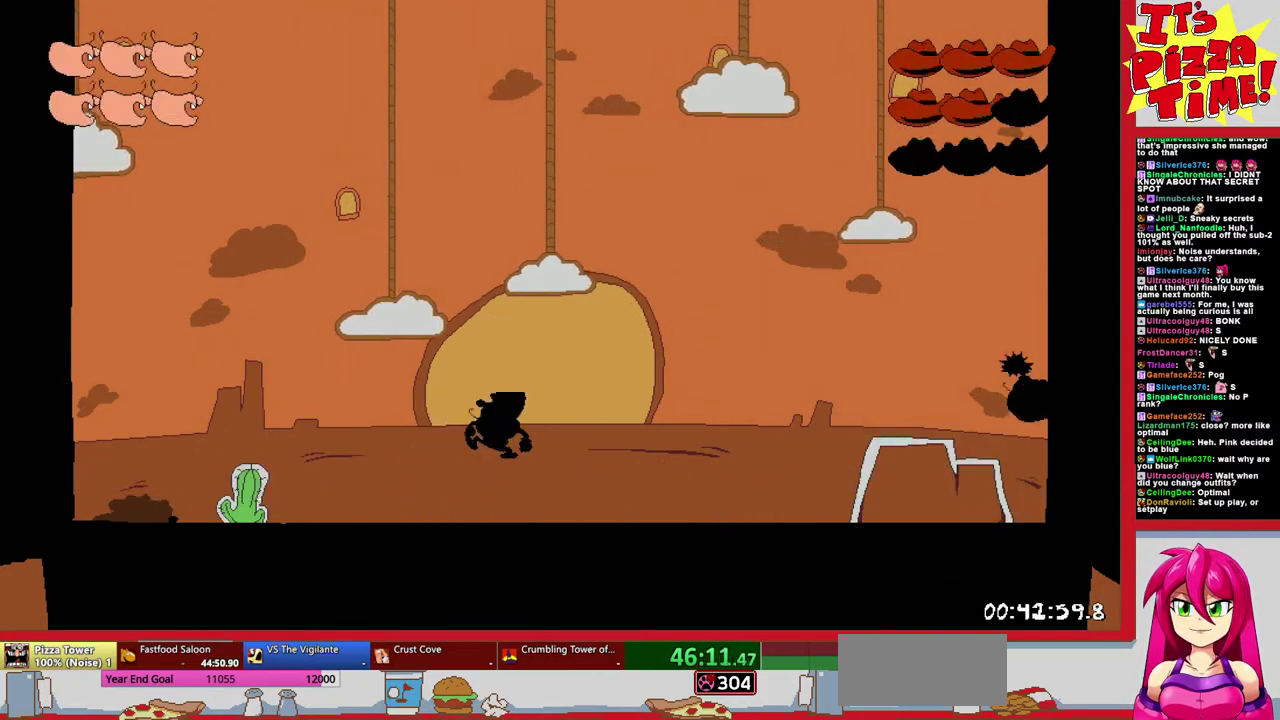
{"buttons": [], "events": [[50, "Y", "down"], [133, "Y", "up"]]}
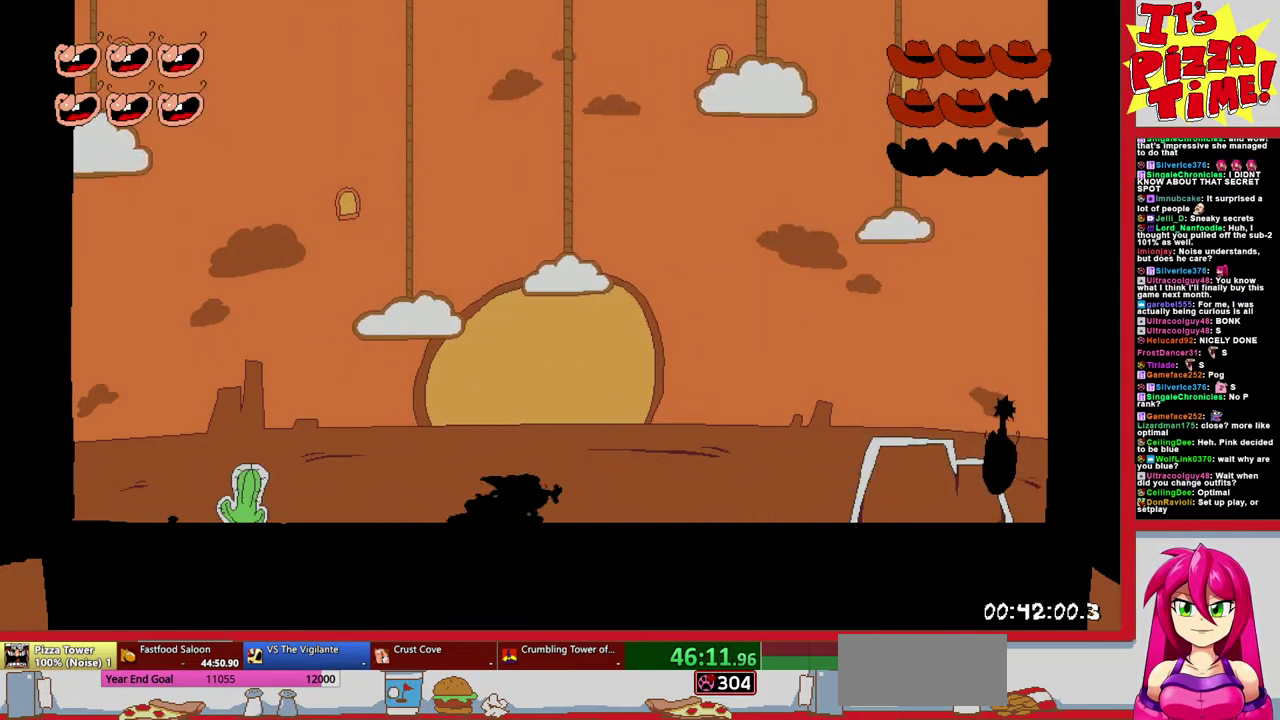
{"buttons": [], "events": []}
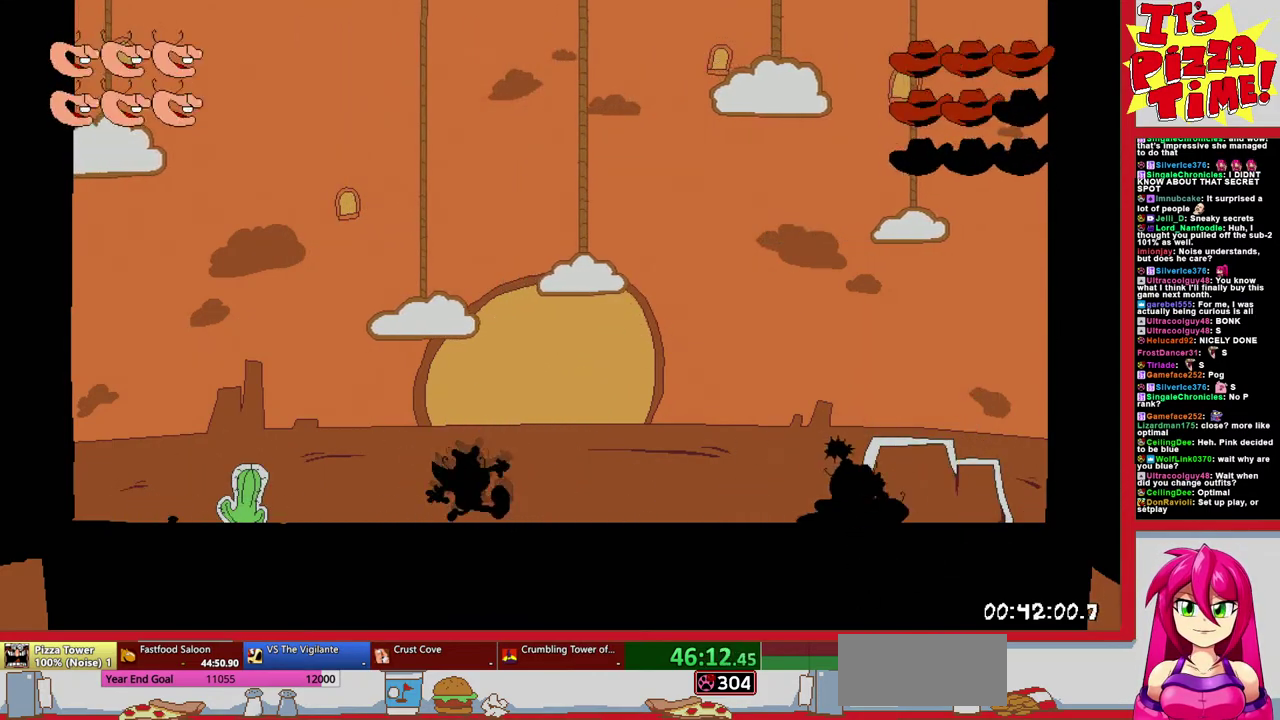
{"buttons": [], "events": [[167, "DPAD_RIGHT", "down"], [350, "DPAD_RIGHT", "up"]]}